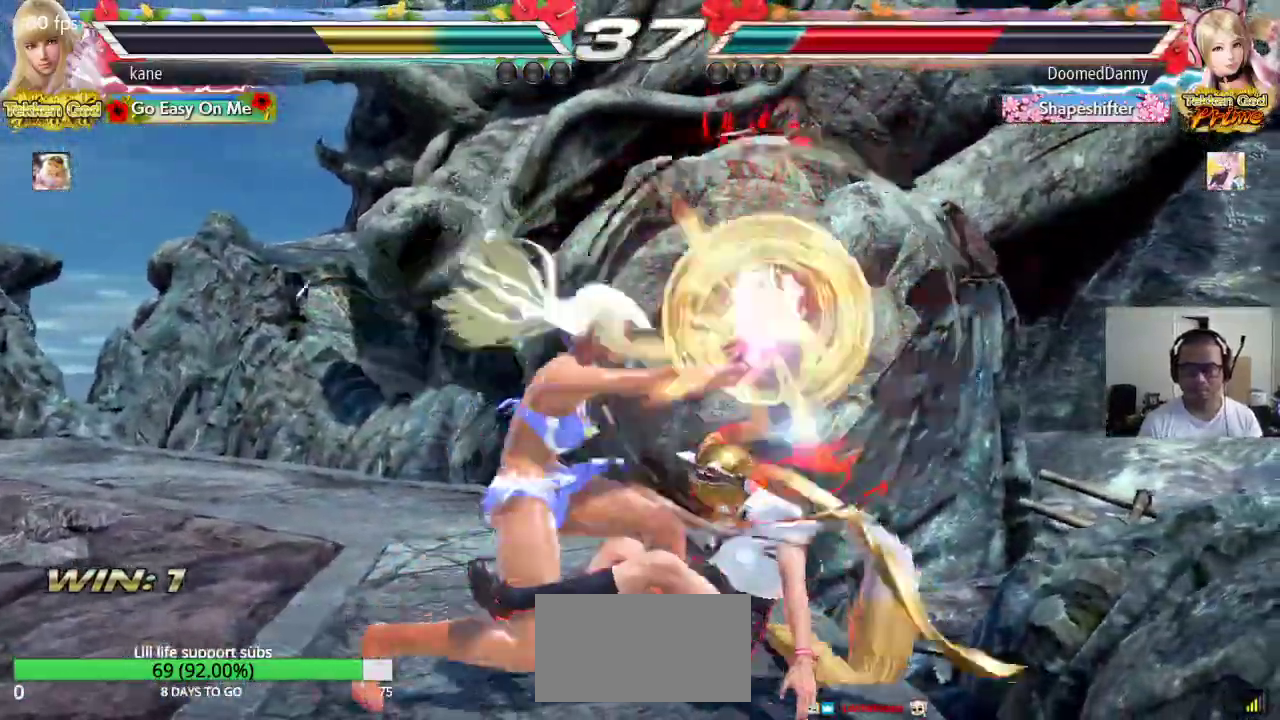
Gameplay with a controller (arcade stick); each line is a JSON object with the inputs held at the frame after it. "events" lists button and stick changes between this image and that frame as [ms after this image, input, new state], when the widget could be followed in between. Not read: L3 R3.
{"buttons": [], "left_stick": "center", "events": []}
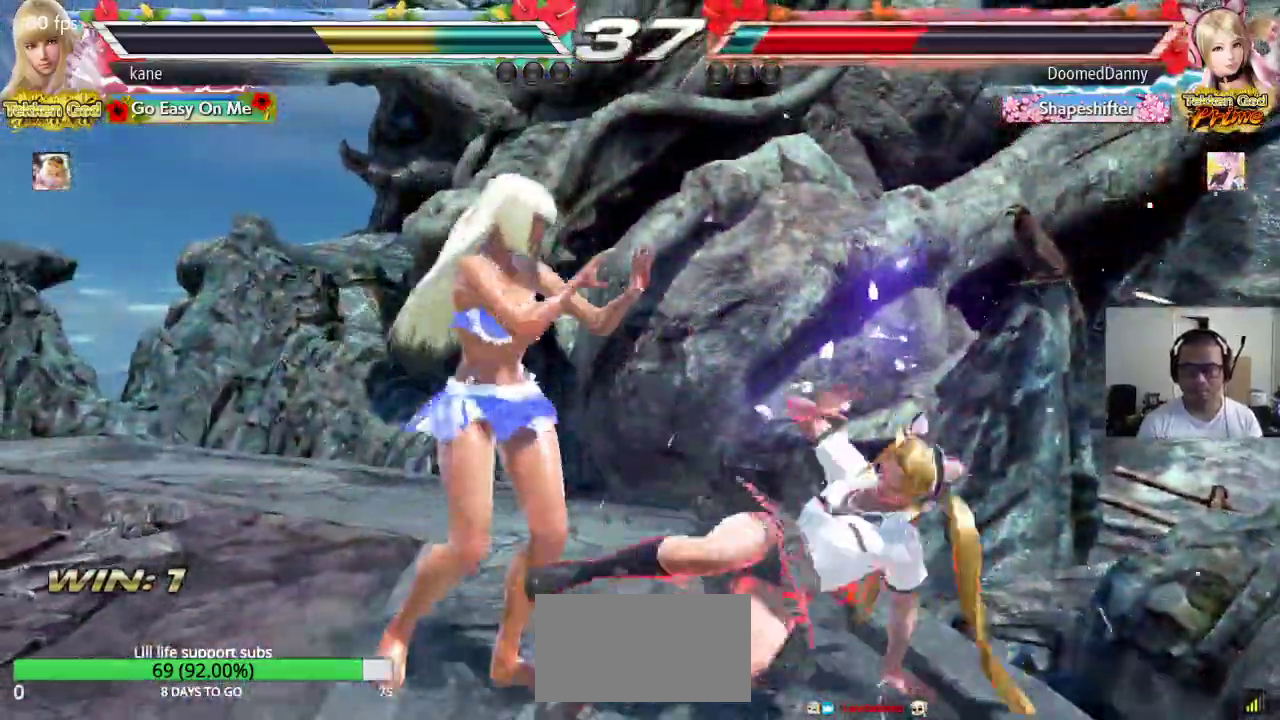
{"buttons": ["SQUARE"], "left_stick": "center", "events": [[200, "left_stick", "down"], [233, "CROSS", "down"], [283, "CROSS", "up"], [283, "left_stick", "center"], [317, "TRIANGLE", "down"], [400, "SQUARE", "down"], [500, "TRIANGLE", "up"]]}
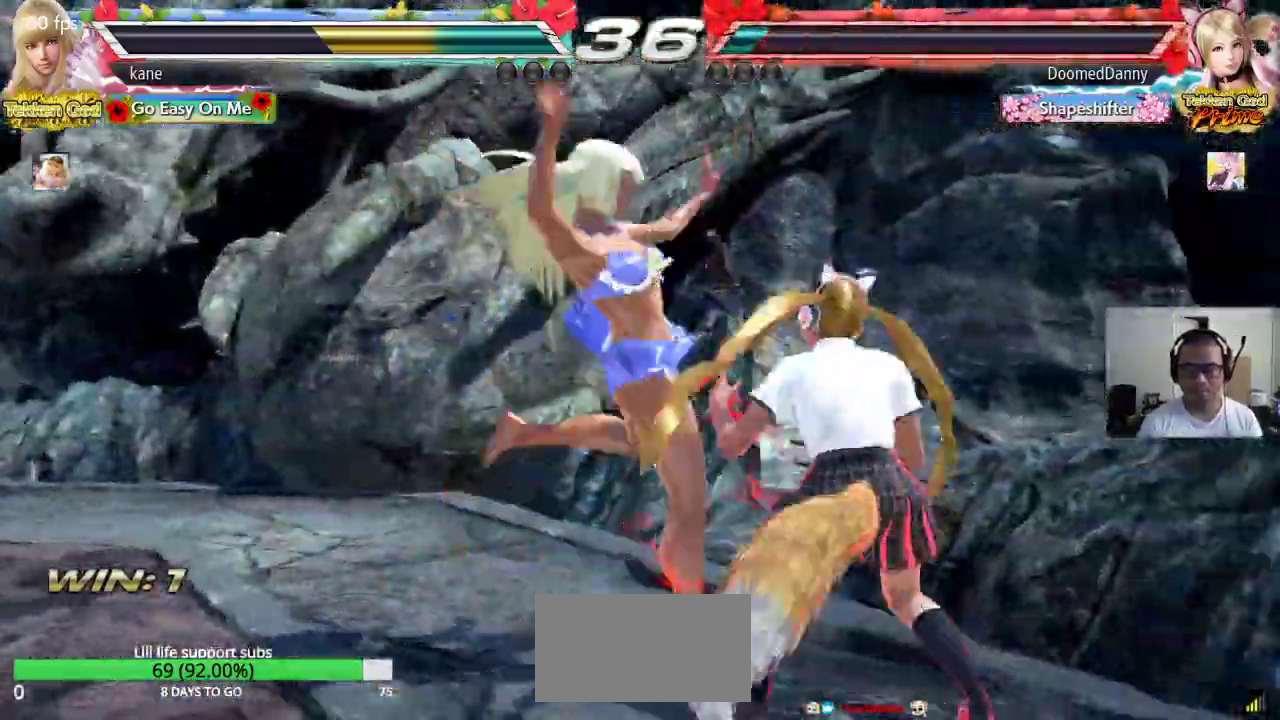
{"buttons": [], "left_stick": "center", "events": [[117, "SQUARE", "up"]]}
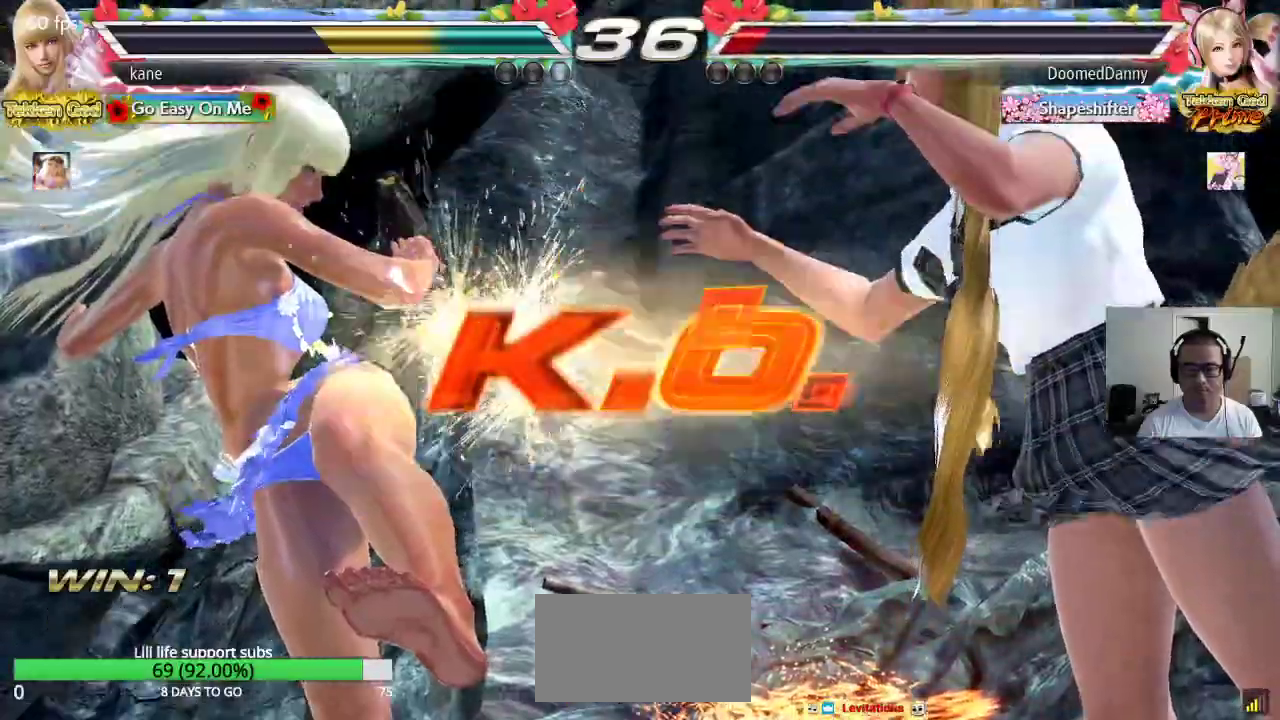
{"buttons": [], "left_stick": "center", "events": []}
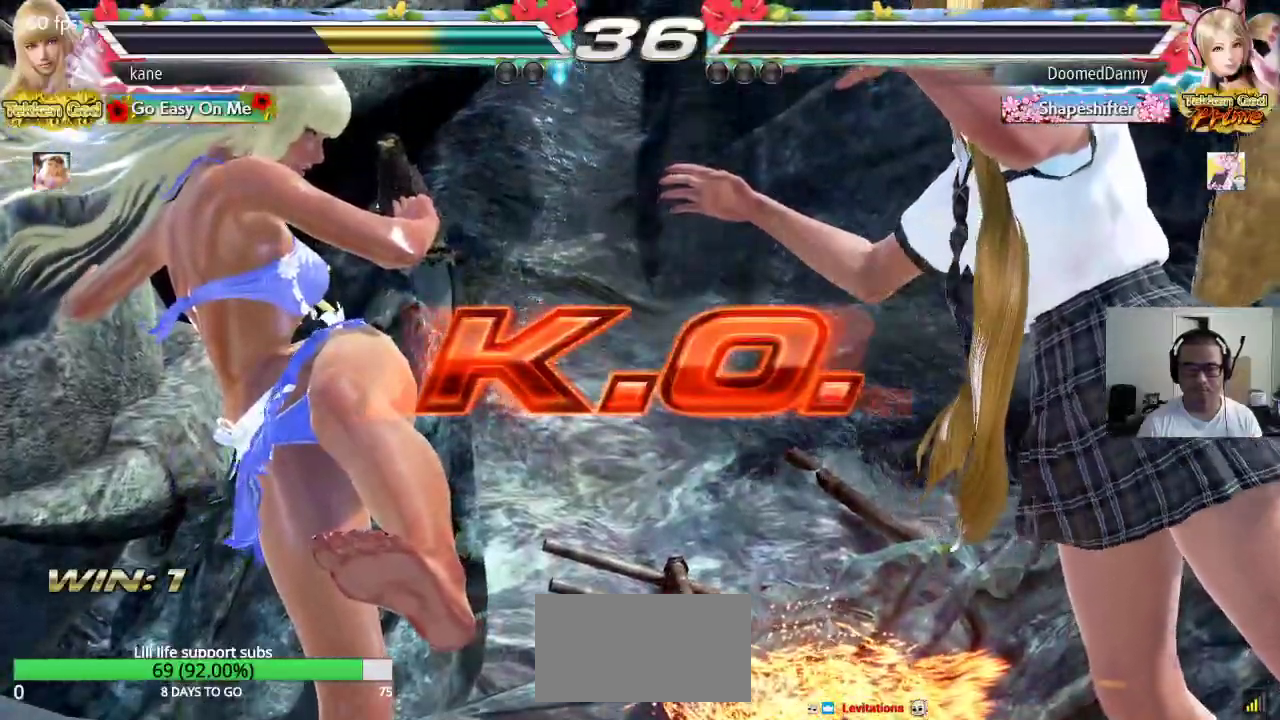
{"buttons": [], "left_stick": "center", "events": []}
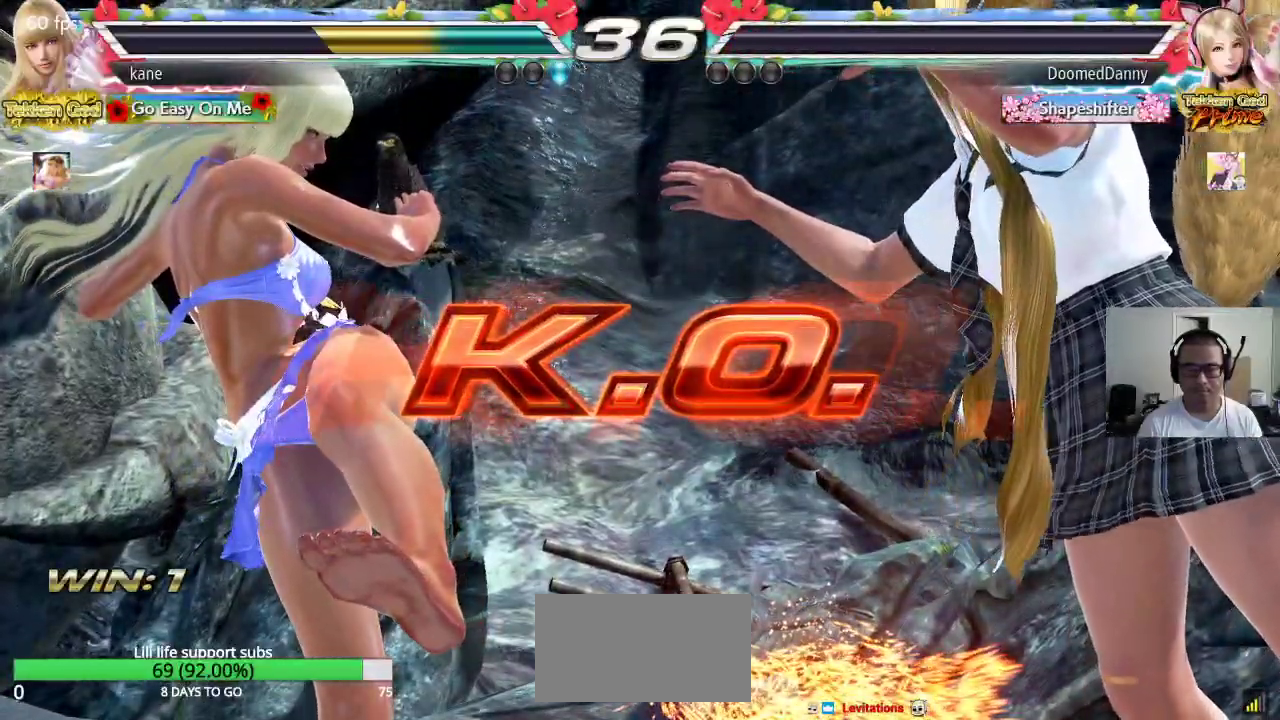
{"buttons": [], "left_stick": "center", "events": []}
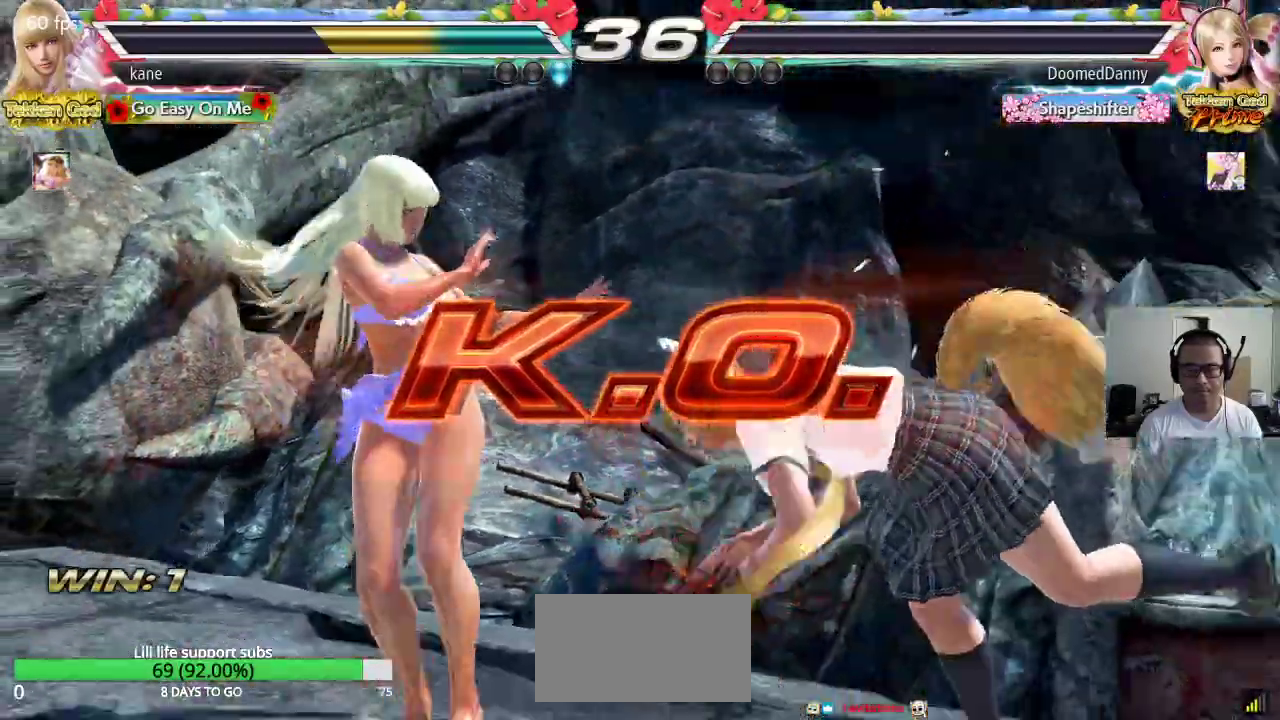
{"buttons": [], "left_stick": "center", "events": [[350, "left_stick", "down"], [433, "left_stick", "center"]]}
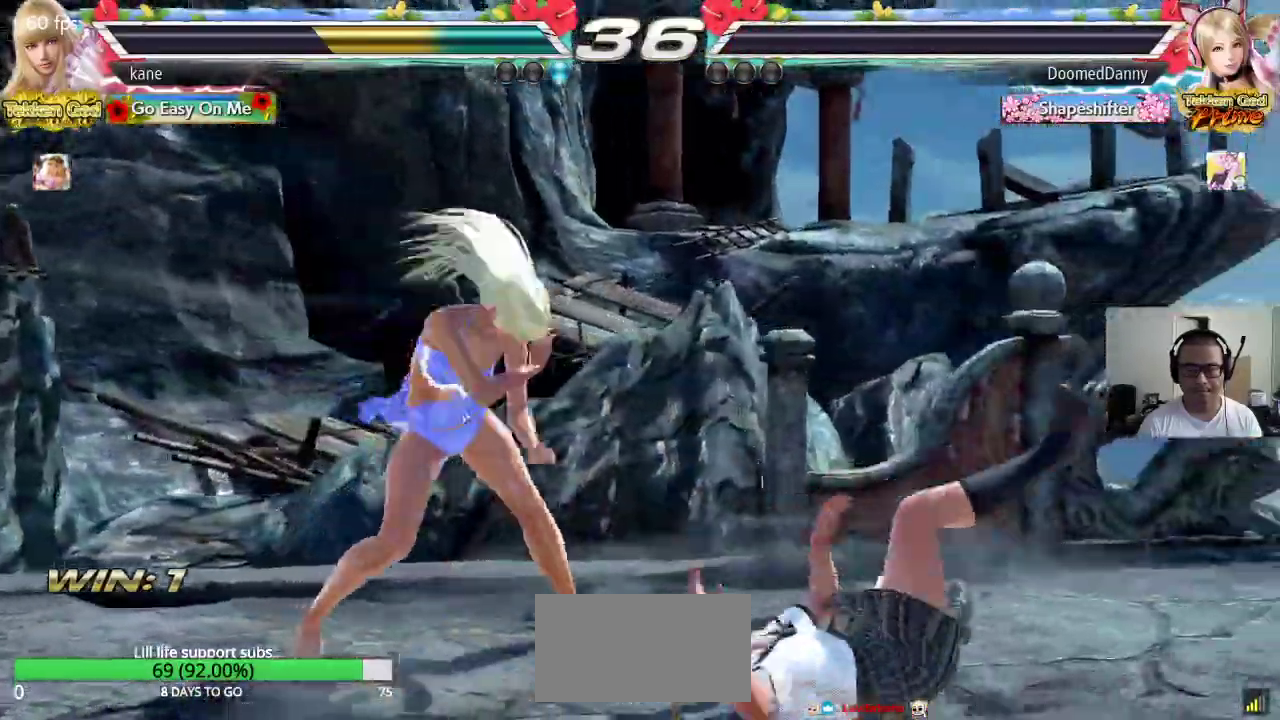
{"buttons": [], "left_stick": "center", "events": [[33, "CROSS", "down"], [117, "TRIANGLE", "down"], [133, "CROSS", "up"], [183, "TRIANGLE", "up"], [250, "TRIANGLE", "down"], [433, "TRIANGLE", "up"]]}
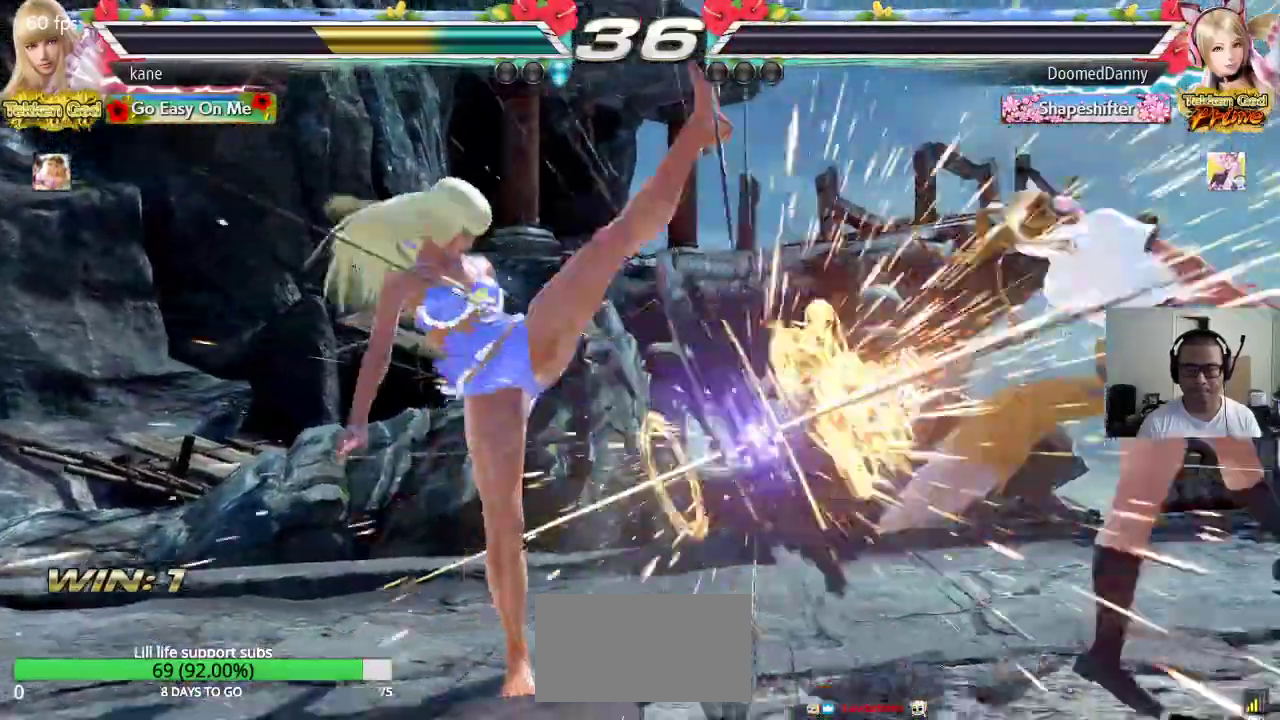
{"buttons": [], "left_stick": "center", "events": []}
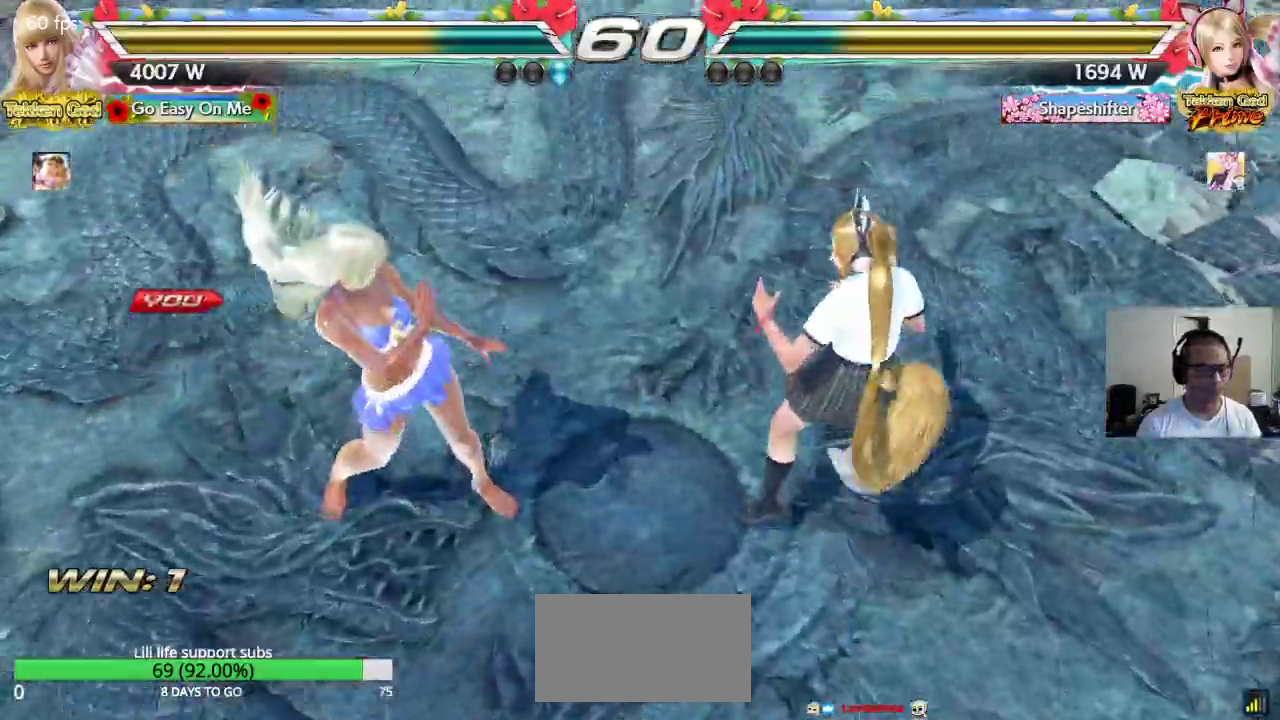
{"buttons": ["CROSS"], "left_stick": "center", "events": [[500, "CROSS", "down"]]}
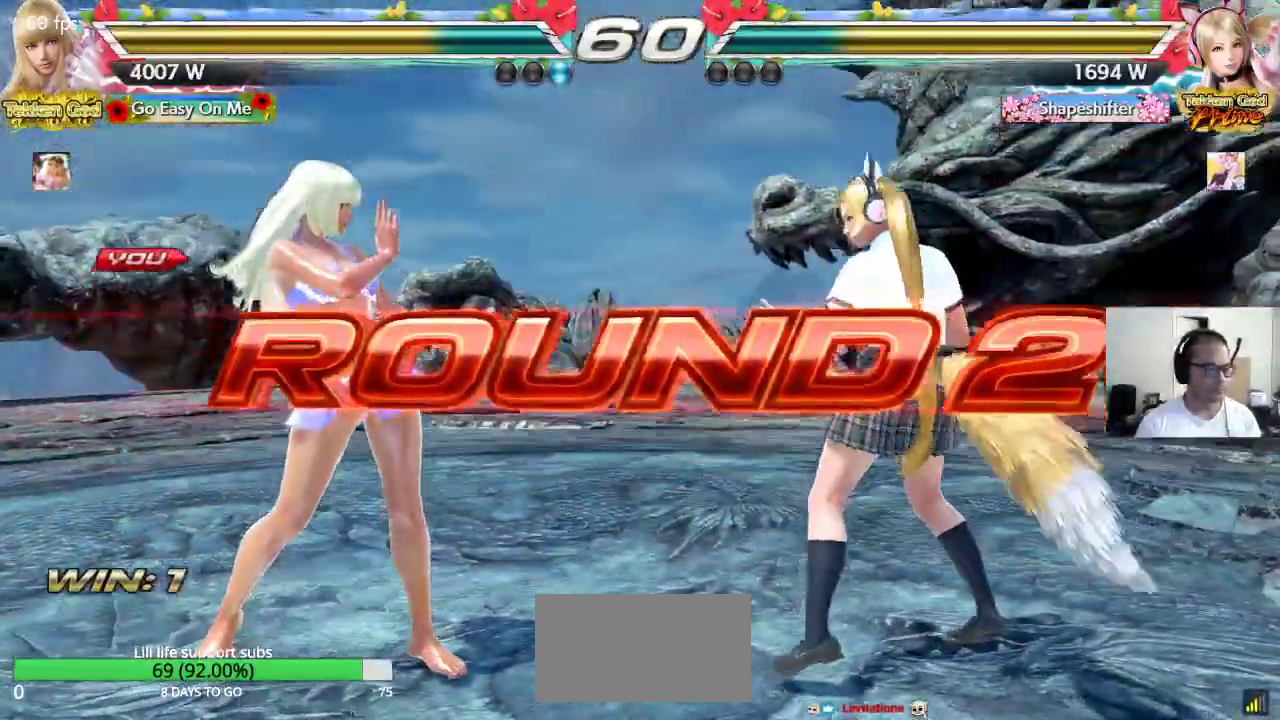
{"buttons": ["CROSS", "TRIANGLE"], "left_stick": "up-right", "events": [[33, "TRIANGLE", "down"], [50, "SQUARE", "down"], [117, "SQUARE", "up"], [117, "TRIANGLE", "up"], [183, "CROSS", "up"], [200, "TRIANGLE", "down"], [250, "left_stick", "down"], [267, "TRIANGLE", "up"], [283, "CROSS", "down"], [333, "TRIANGLE", "down"], [350, "CROSS", "up"], [367, "left_stick", "left"], [417, "TRIANGLE", "up"], [433, "CROSS", "down"], [450, "SQUARE", "down"], [500, "SQUARE", "up"], [500, "TRIANGLE", "down"], [500, "left_stick", "up-right"]]}
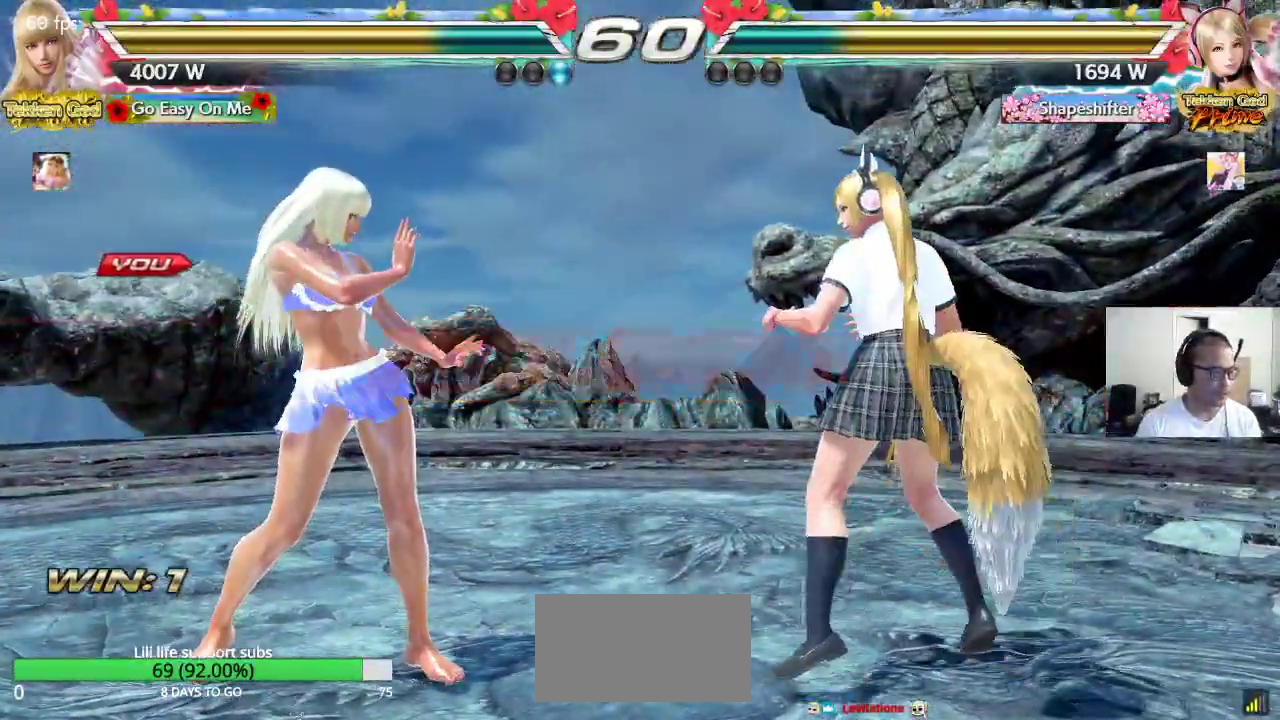
{"buttons": ["SQUARE", "TRIANGLE"], "left_stick": "center", "events": [[17, "CROSS", "up"], [83, "TRIANGLE", "up"], [100, "CROSS", "down"], [100, "SQUARE", "down"], [117, "left_stick", "center"], [150, "CROSS", "up"], [167, "SQUARE", "up"], [167, "TRIANGLE", "down"], [233, "TRIANGLE", "up"], [250, "CROSS", "down"], [250, "SQUARE", "down"], [317, "CROSS", "up"], [333, "TRIANGLE", "down"], [400, "TRIANGLE", "up"], [417, "CROSS", "down"], [467, "TRIANGLE", "down"], [483, "CROSS", "up"]]}
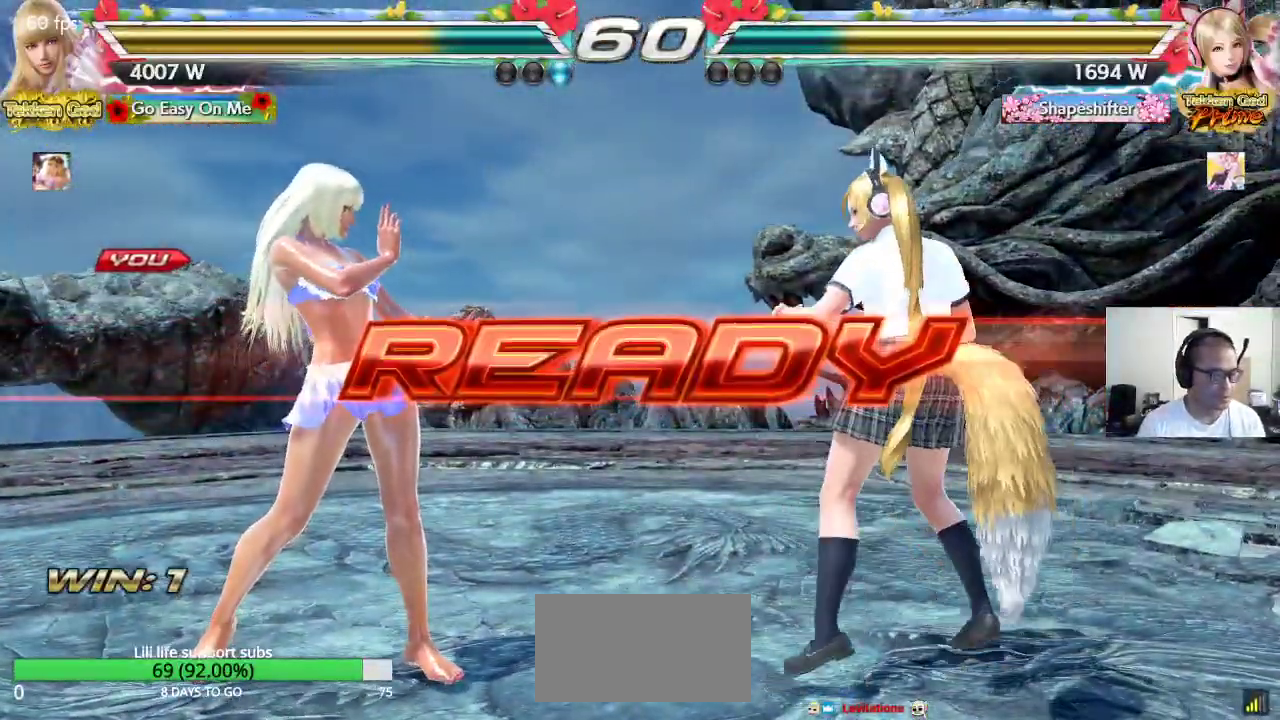
{"buttons": ["CROSS"], "left_stick": "center", "events": [[17, "SQUARE", "up"], [67, "CROSS", "down"], [67, "SQUARE", "down"], [67, "TRIANGLE", "up"], [133, "TRIANGLE", "down"], [450, "SQUARE", "up"], [483, "TRIANGLE", "up"]]}
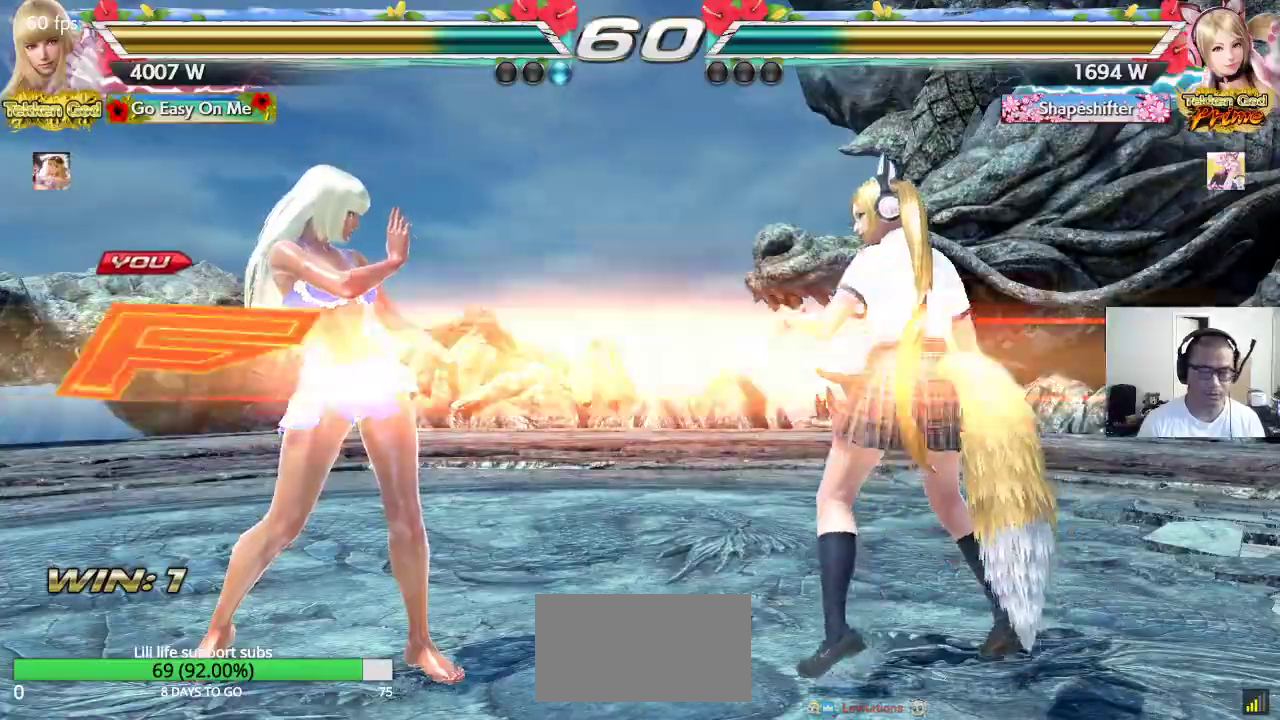
{"buttons": ["CROSS"], "left_stick": "center", "events": []}
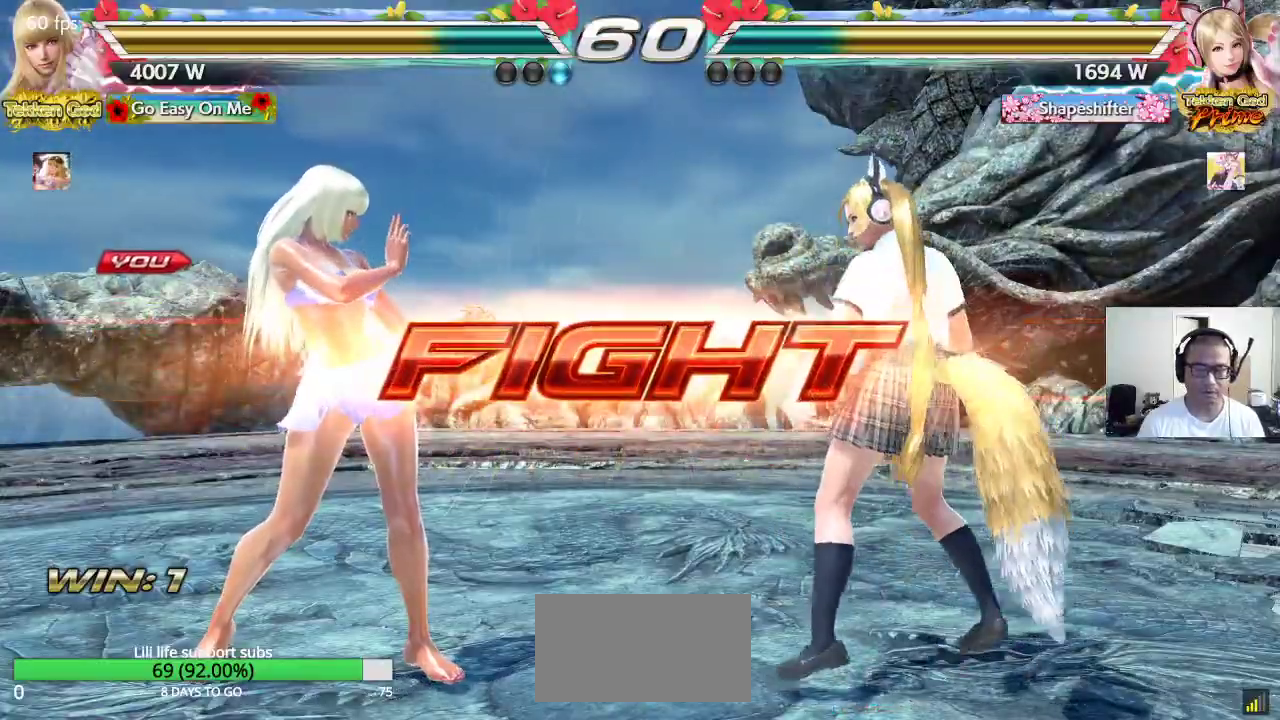
{"buttons": [], "left_stick": "center", "events": [[17, "left_stick", "left"], [83, "left_stick", "center"], [133, "left_stick", "left"], [300, "CIRCLE", "down"], [300, "left_stick", "down-right"], [350, "CROSS", "up"], [367, "CIRCLE", "up"], [367, "left_stick", "center"]]}
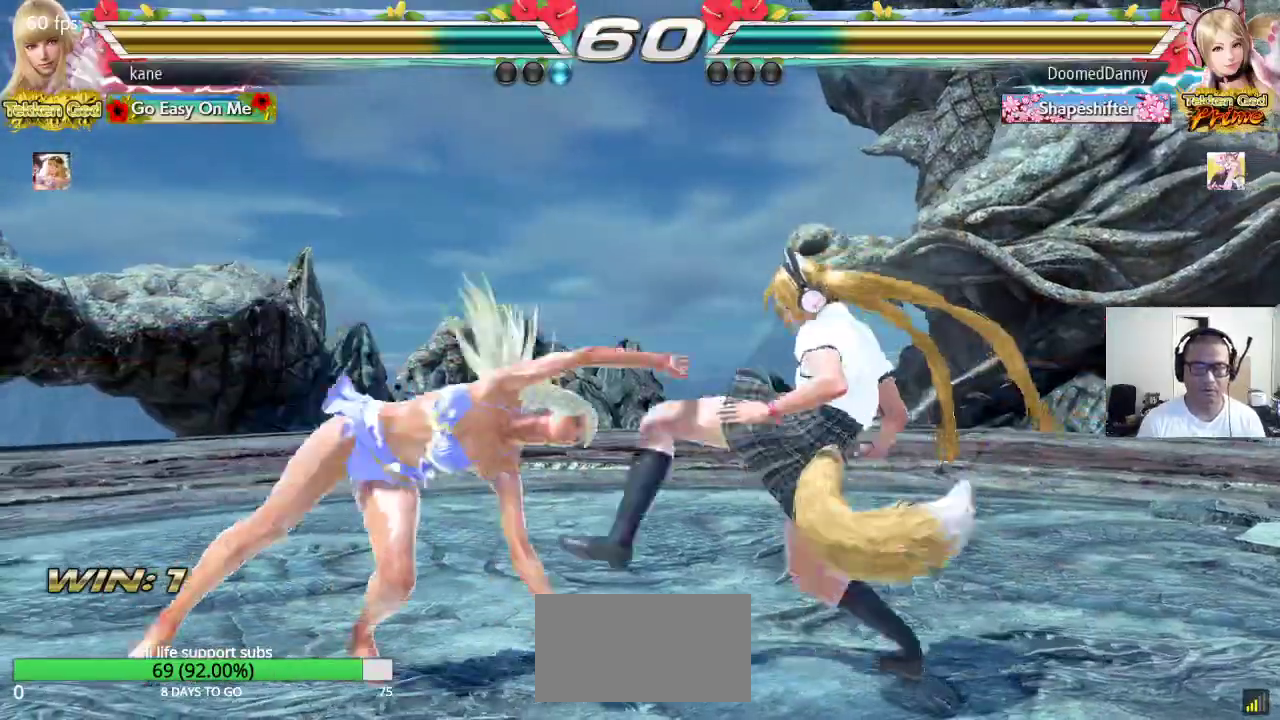
{"buttons": [], "left_stick": "center", "events": []}
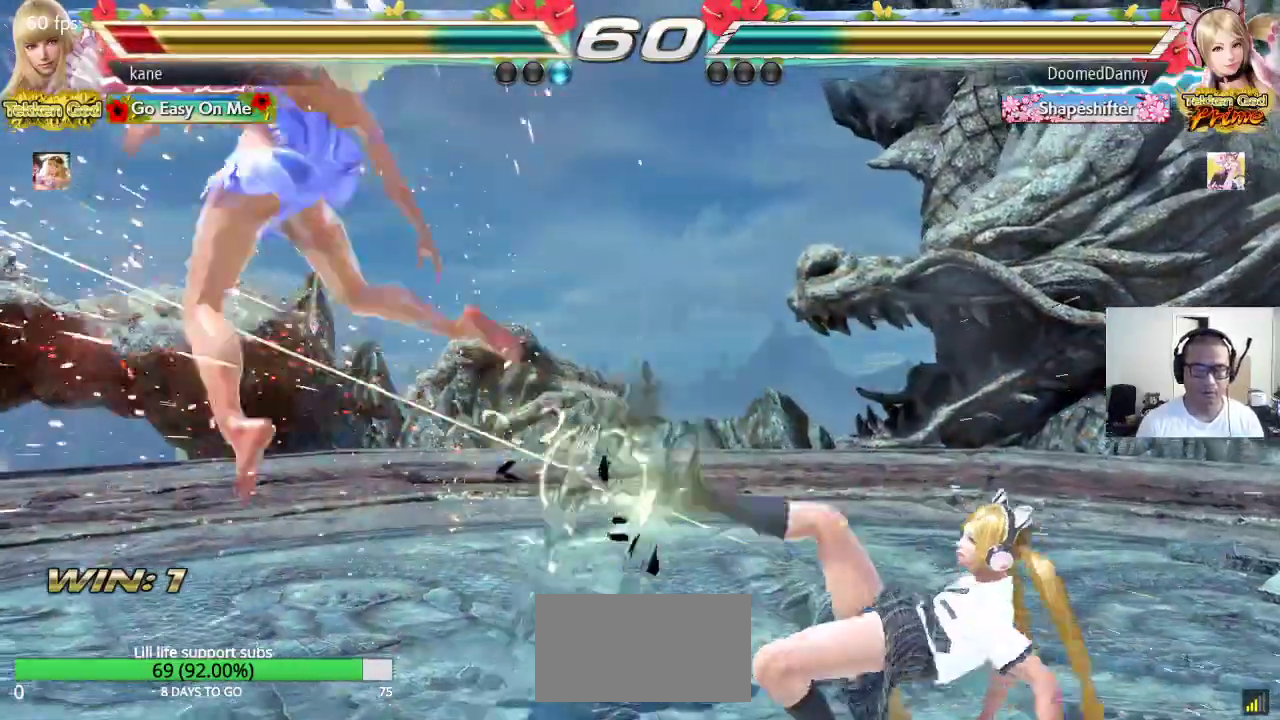
{"buttons": ["CROSS"], "left_stick": "center", "events": [[367, "CROSS", "down"], [417, "CROSS", "up"], [433, "CIRCLE", "down"], [467, "CIRCLE", "up"], [500, "CROSS", "down"]]}
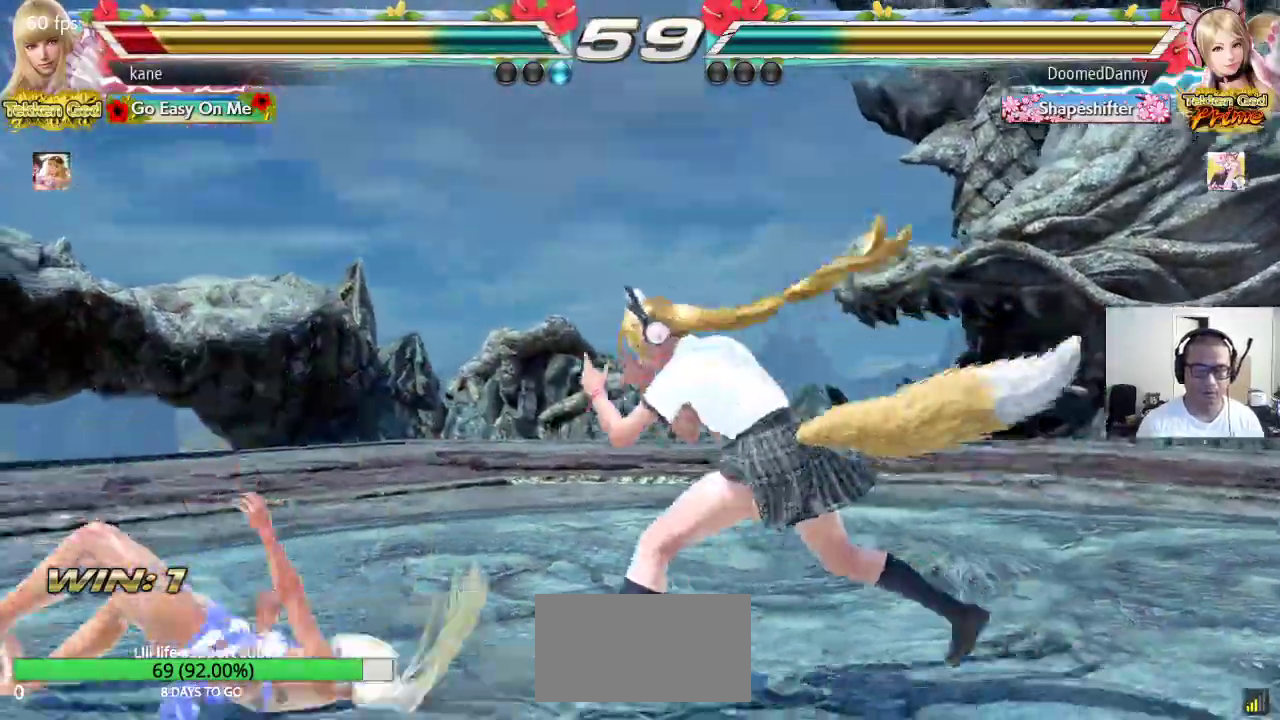
{"buttons": [], "left_stick": "center", "events": [[67, "CIRCLE", "down"], [67, "CROSS", "up"], [133, "CIRCLE", "up"], [300, "left_stick", "left"], [367, "left_stick", "center"], [417, "left_stick", "left"], [483, "left_stick", "center"]]}
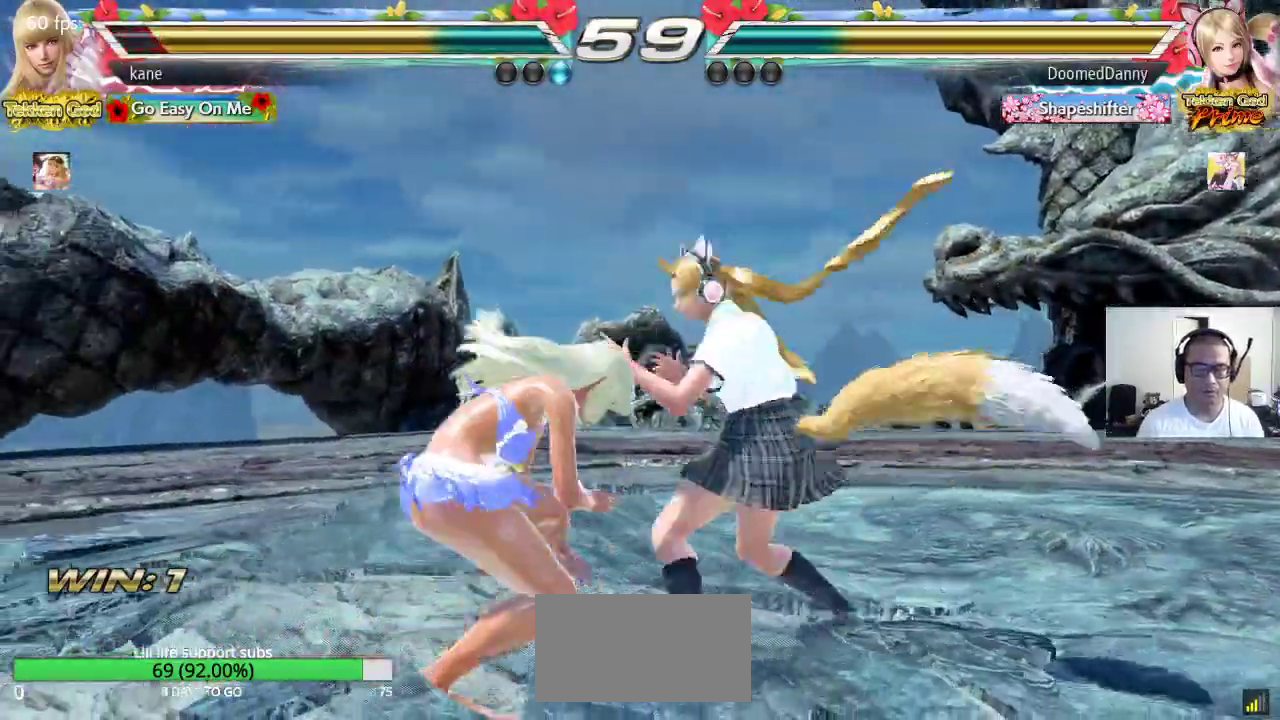
{"buttons": [], "left_stick": "left", "events": [[33, "left_stick", "left"]]}
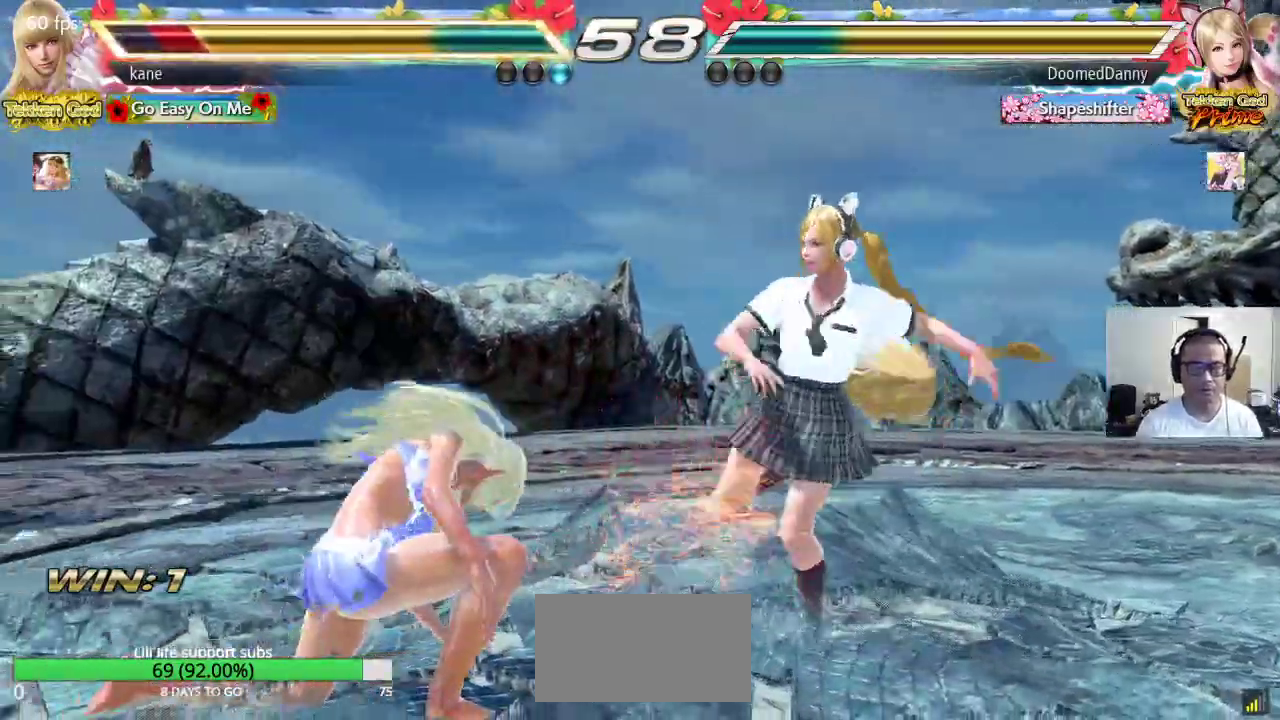
{"buttons": [], "left_stick": "left", "events": [[217, "left_stick", "center"], [267, "left_stick", "left"], [333, "left_stick", "center"], [383, "left_stick", "left"]]}
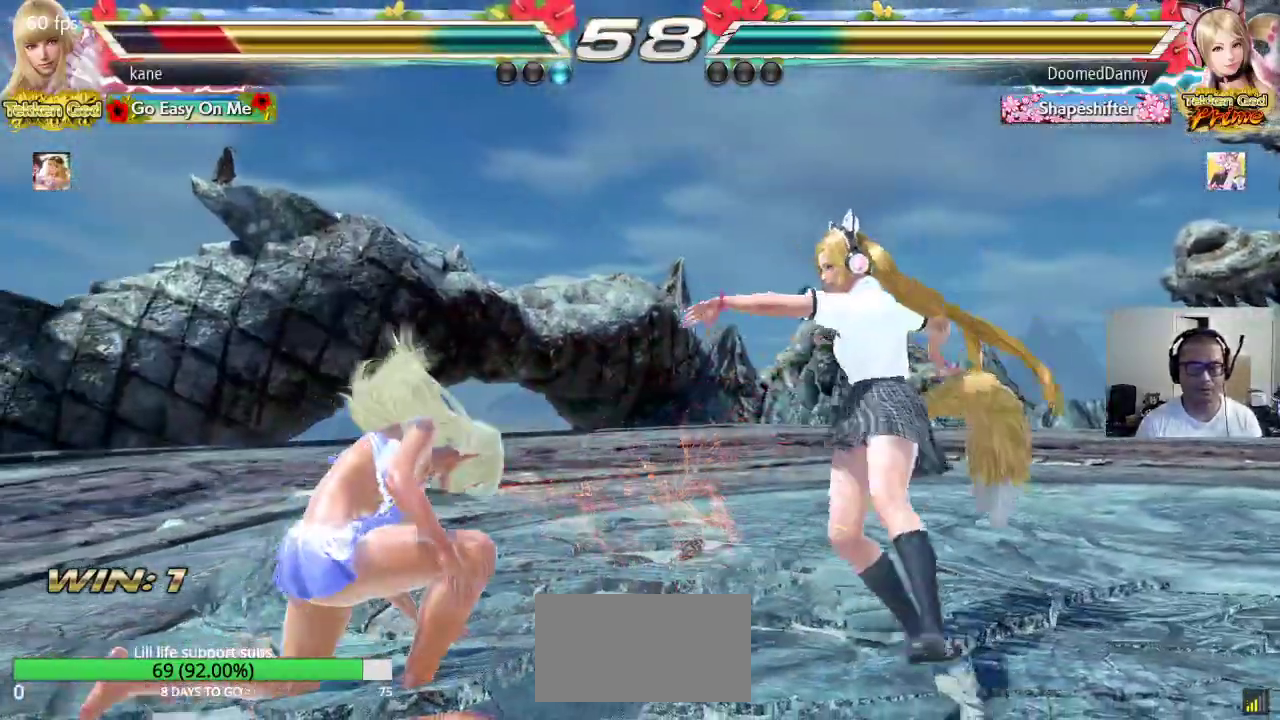
{"buttons": [], "left_stick": "left", "events": [[200, "left_stick", "center"], [267, "left_stick", "left"], [333, "left_stick", "center"], [400, "left_stick", "left"]]}
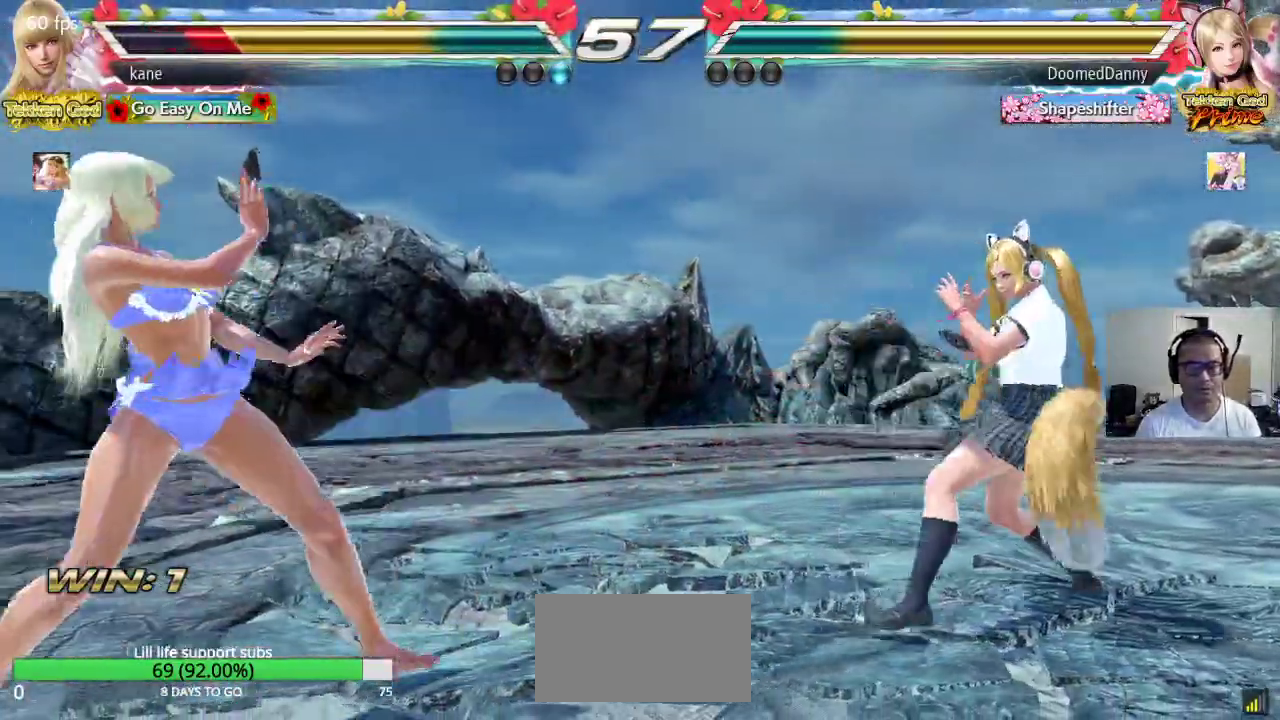
{"buttons": [], "left_stick": "center", "events": [[200, "left_stick", "center"], [250, "left_stick", "up"], [350, "left_stick", "center"]]}
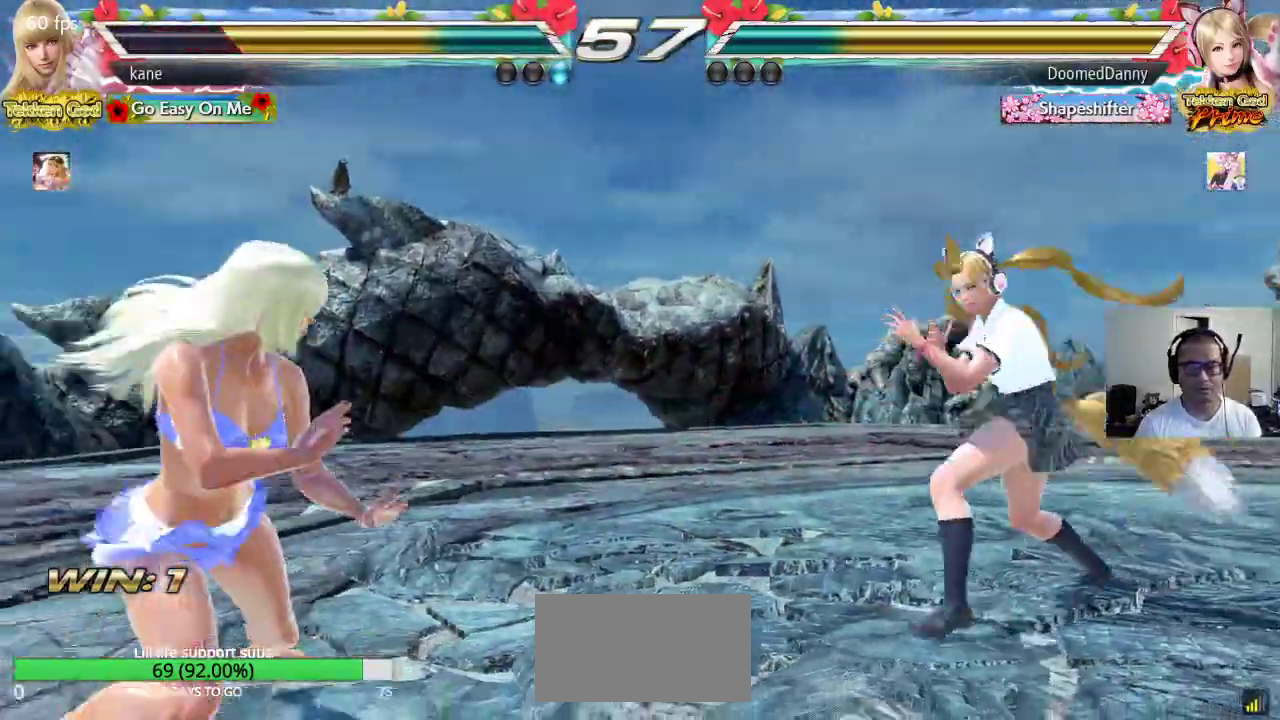
{"buttons": [], "left_stick": "right", "events": [[150, "left_stick", "right"]]}
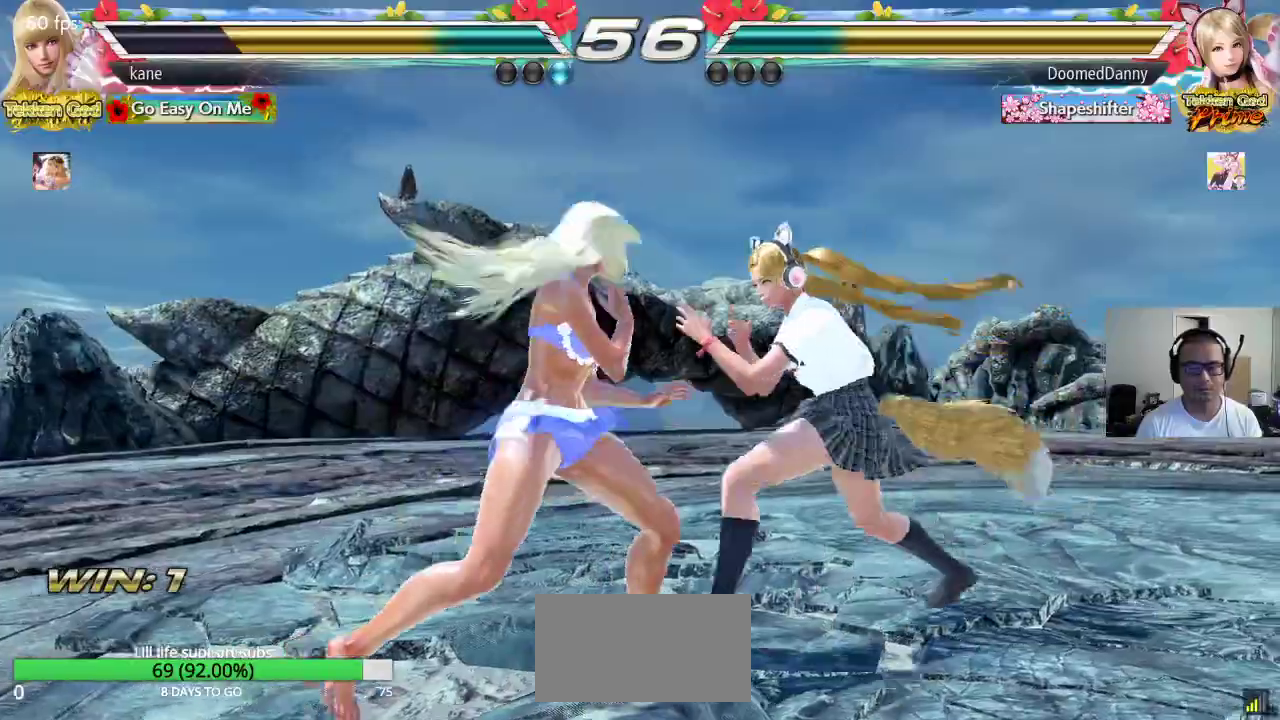
{"buttons": [], "left_stick": "center", "events": [[50, "left_stick", "left"], [117, "left_stick", "center"], [167, "left_stick", "left"], [500, "left_stick", "center"]]}
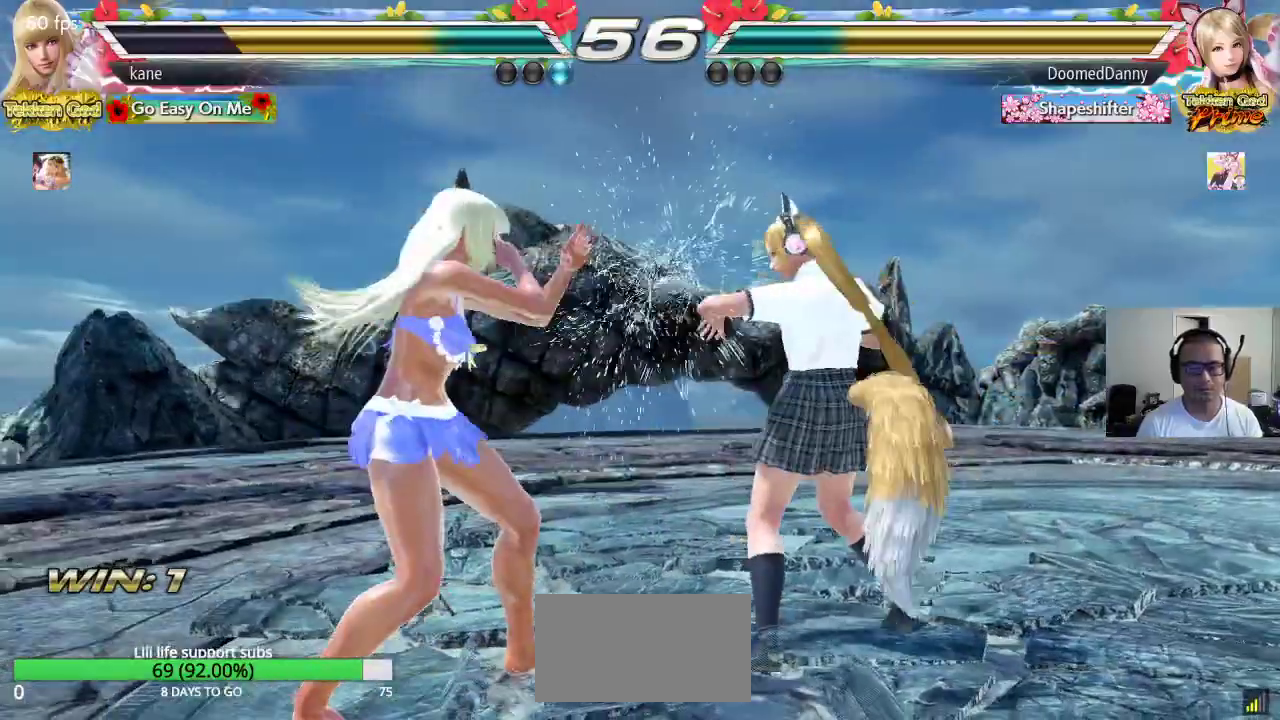
{"buttons": [], "left_stick": "left", "events": [[67, "left_stick", "left"], [133, "left_stick", "center"], [183, "left_stick", "left"], [433, "left_stick", "center"], [500, "left_stick", "left"]]}